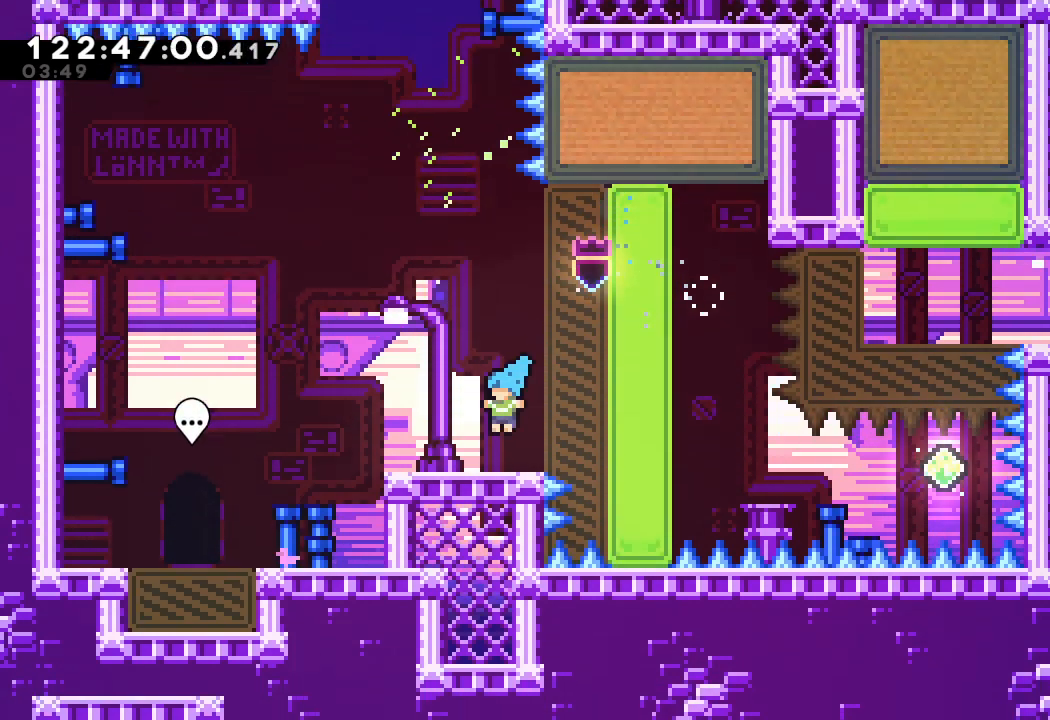
Gameplay with keyboard; each line is a JSON object with the keys held at the frame after it. "events" lists presses ("down") and releases ("up") of "a", "d", "down", "e", "f", "left", "r", "right", "s", "space", "up" and "w" between this image and that frame as [ms after this image, input, new state], when the widget could be followed in between. No other keys are recorded. Mouse input is not recorded.
{"keys": ["d", "right"], "events": [[67, "left", "up"], [200, "d", "down"], [267, "right", "down"]]}
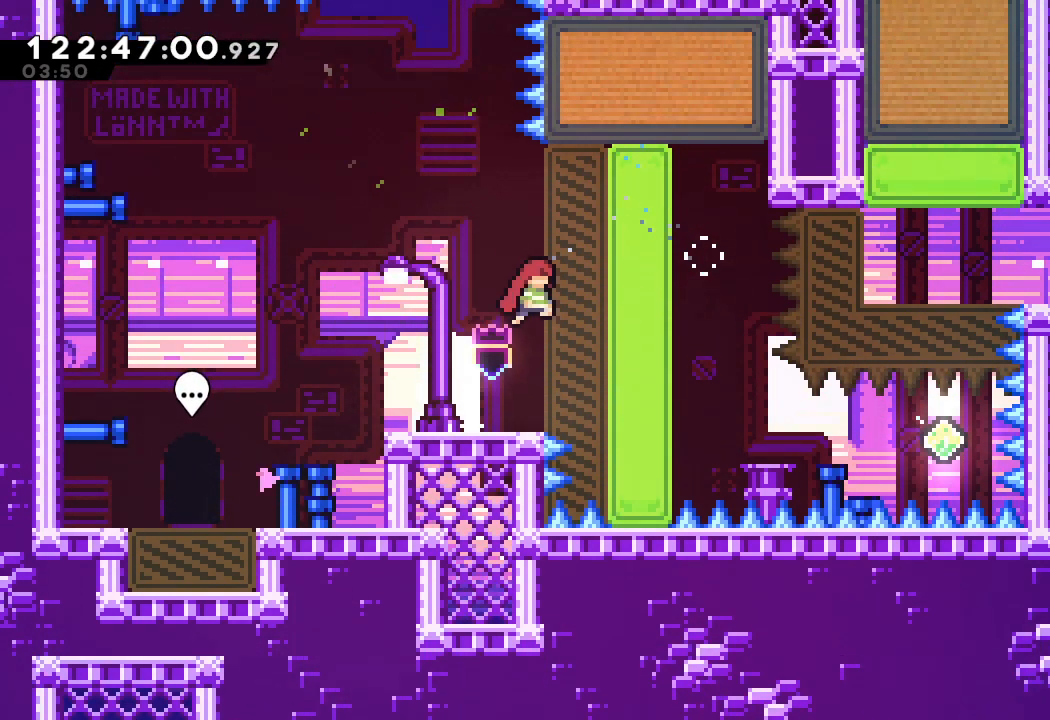
{"keys": ["left"], "events": [[33, "d", "up"], [67, "right", "up"], [67, "up", "down"], [133, "s", "down"], [467, "s", "up"], [467, "up", "up"], [500, "left", "down"]]}
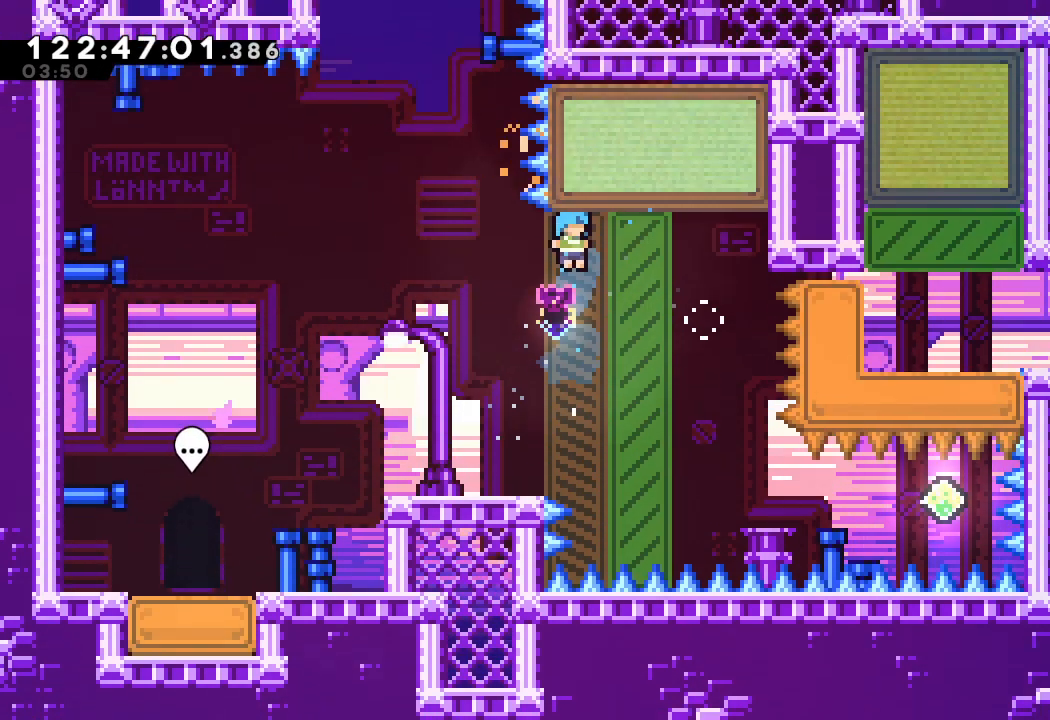
{"keys": ["left"], "events": []}
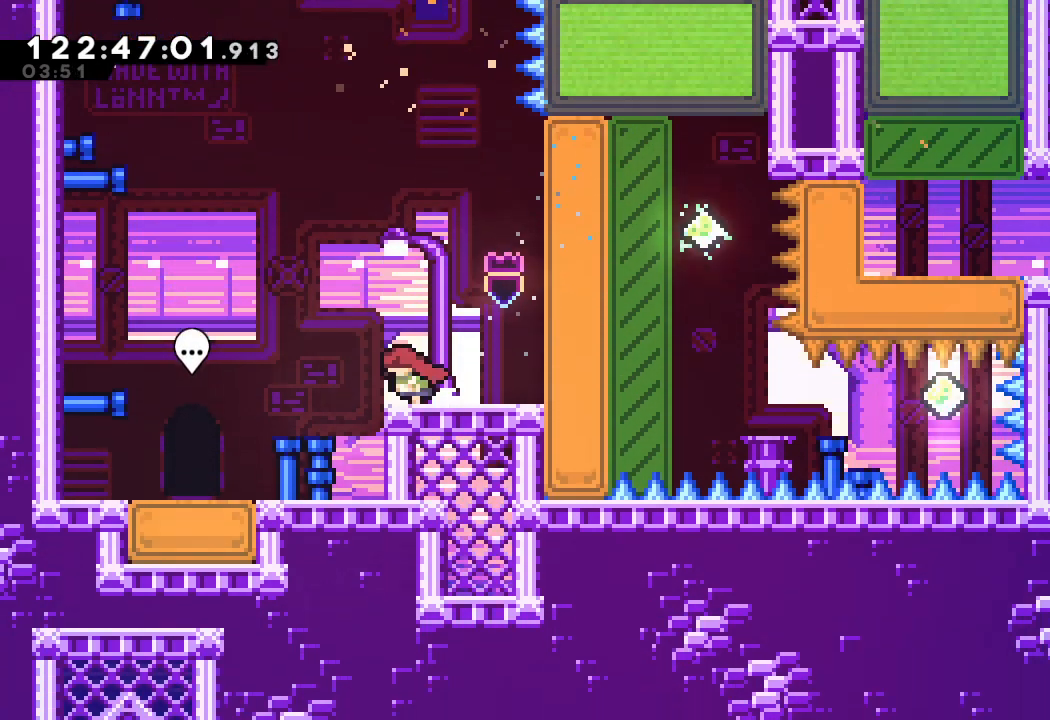
{"keys": ["left"], "events": []}
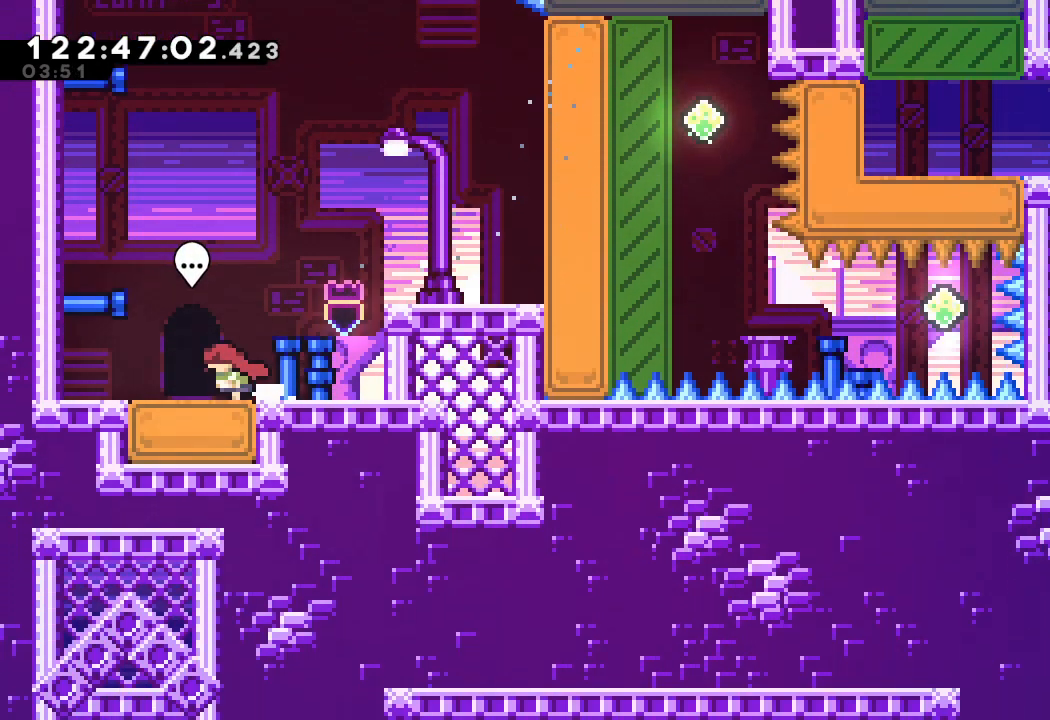
{"keys": [], "events": [[133, "left", "up"]]}
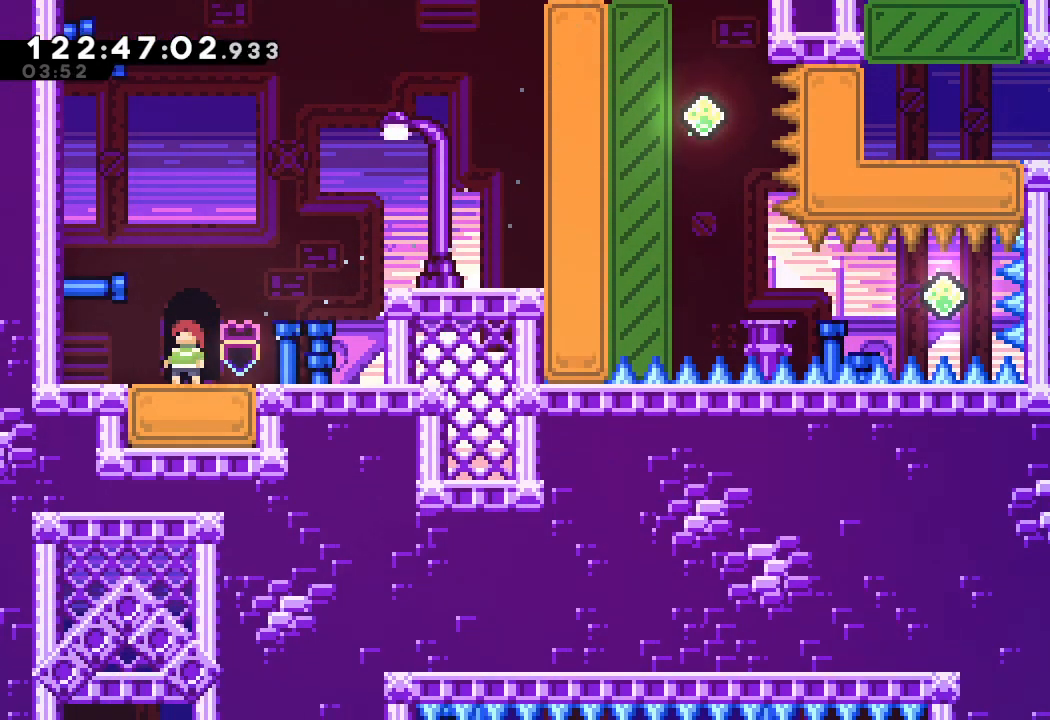
{"keys": [], "events": []}
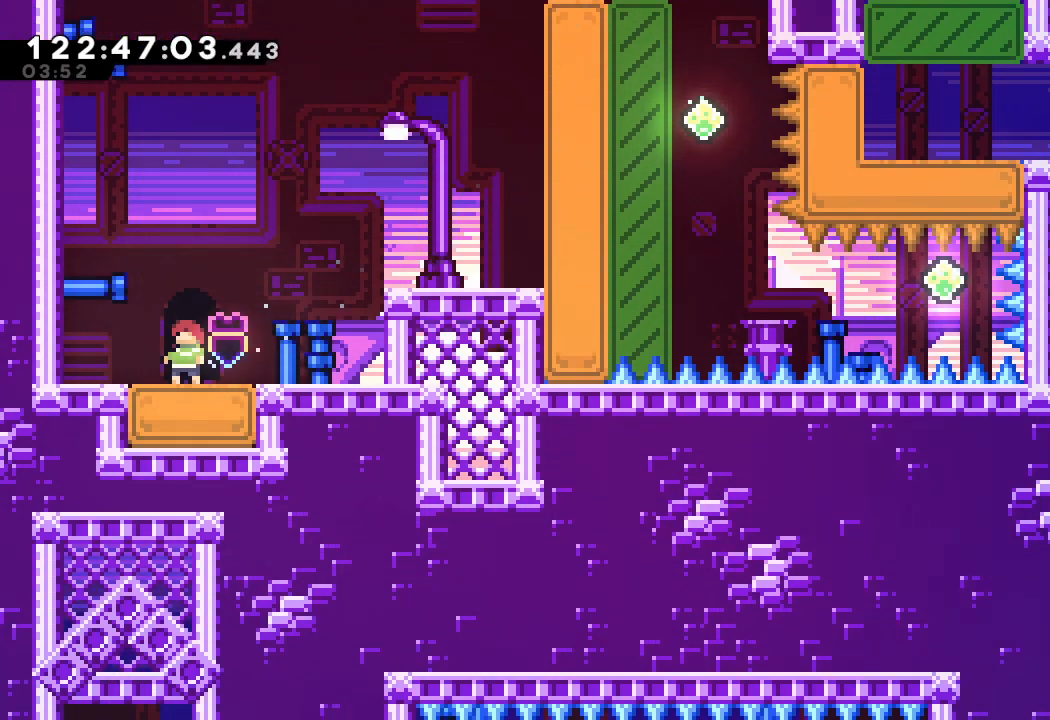
{"keys": [], "events": []}
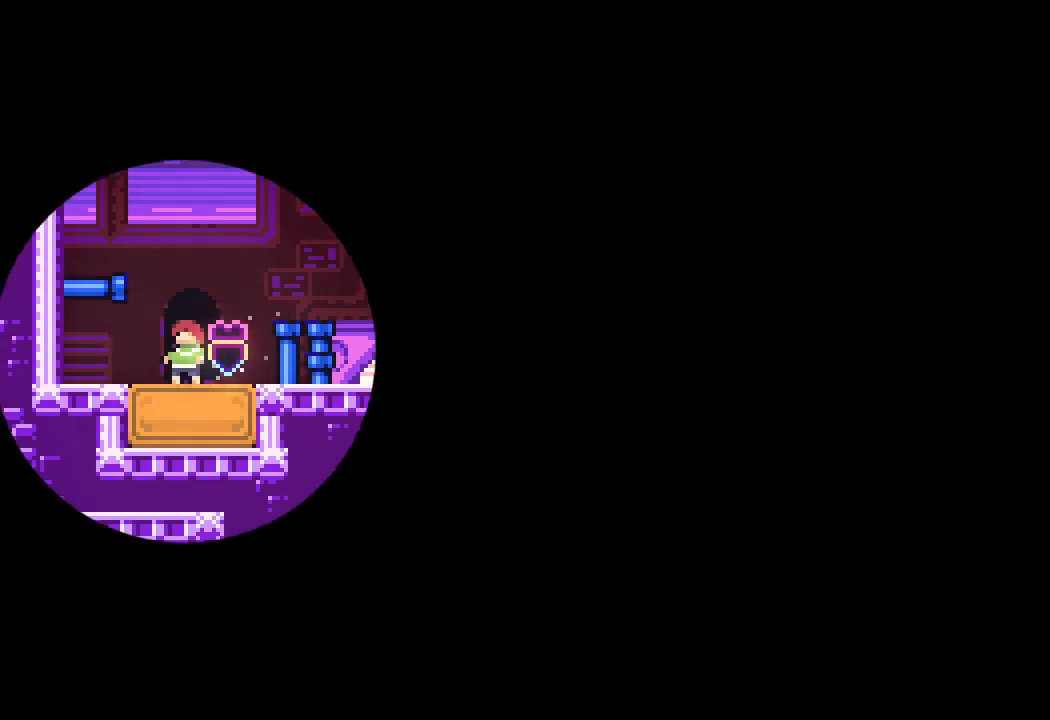
{"keys": [], "events": []}
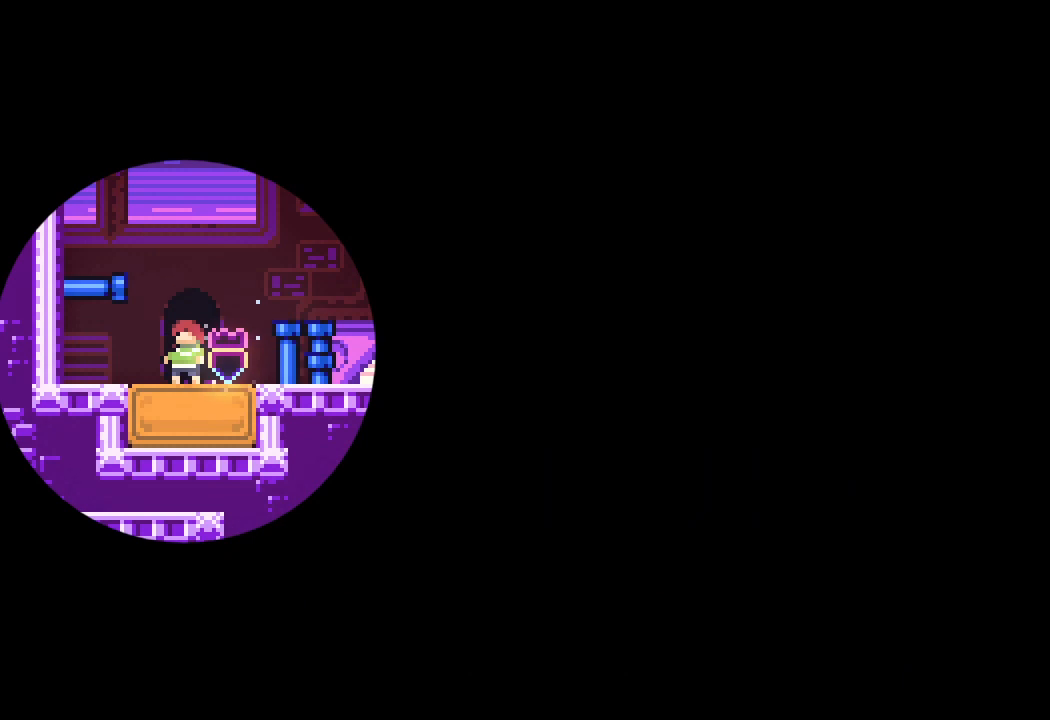
{"keys": [], "events": []}
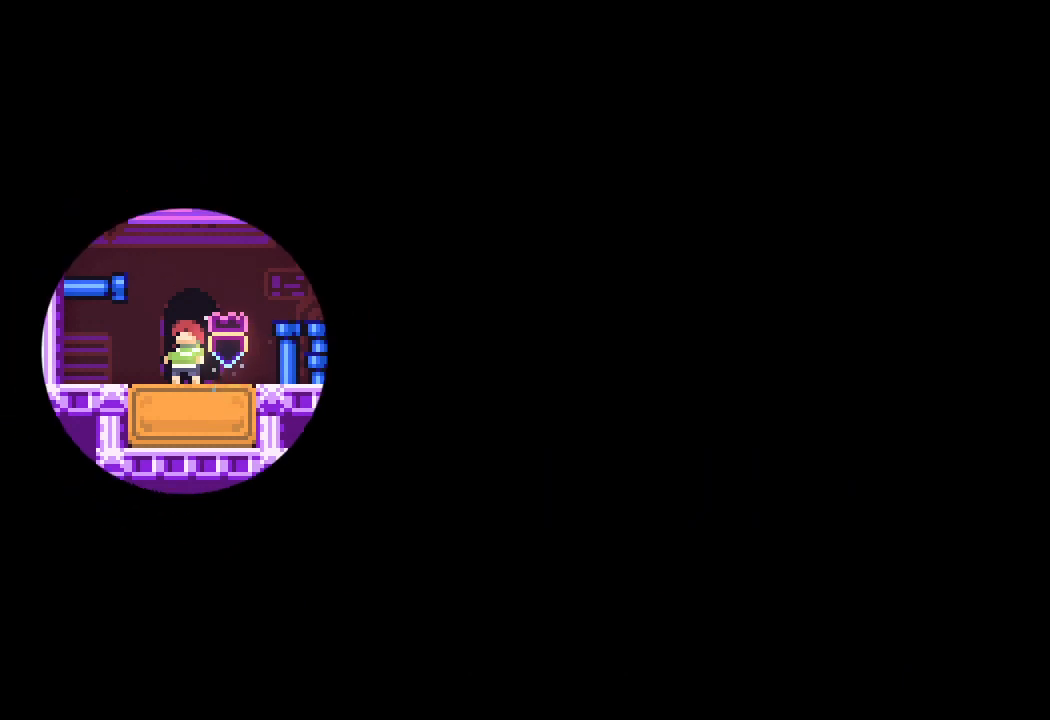
{"keys": [], "events": []}
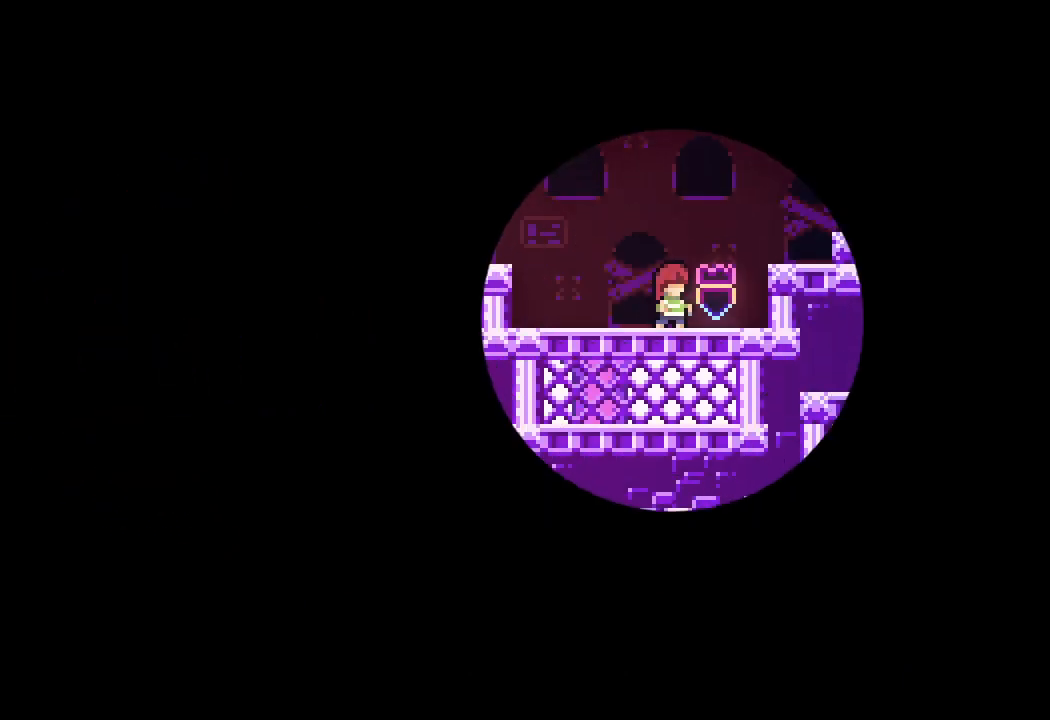
{"keys": [], "events": []}
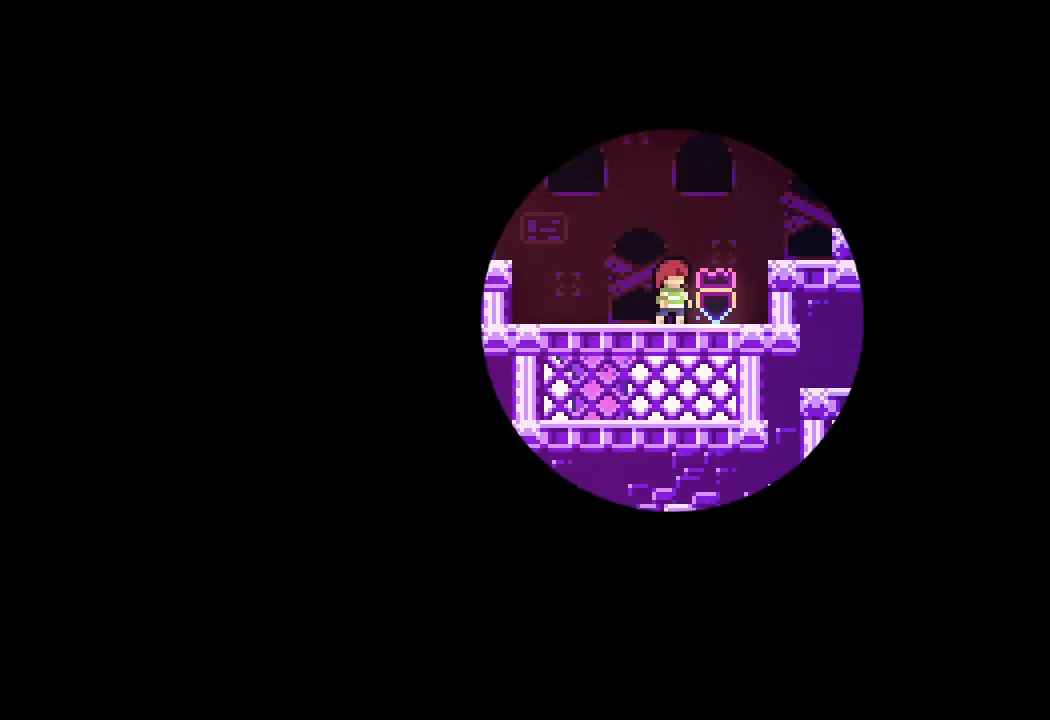
{"keys": [], "events": []}
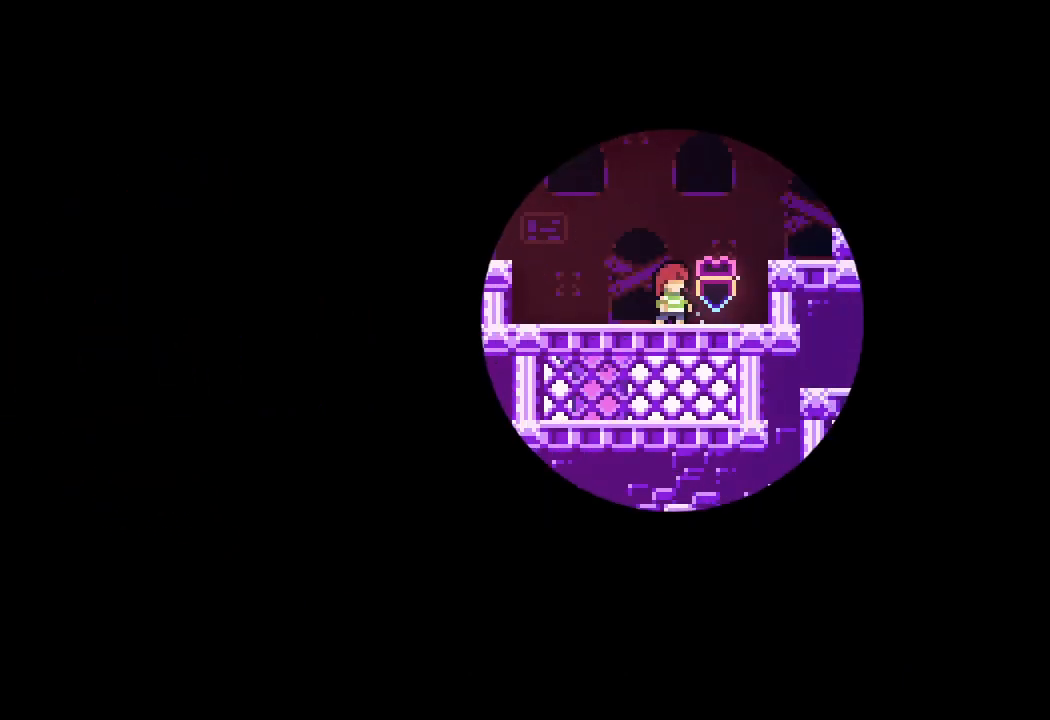
{"keys": ["d", "right"], "events": [[333, "d", "down"], [333, "right", "down"]]}
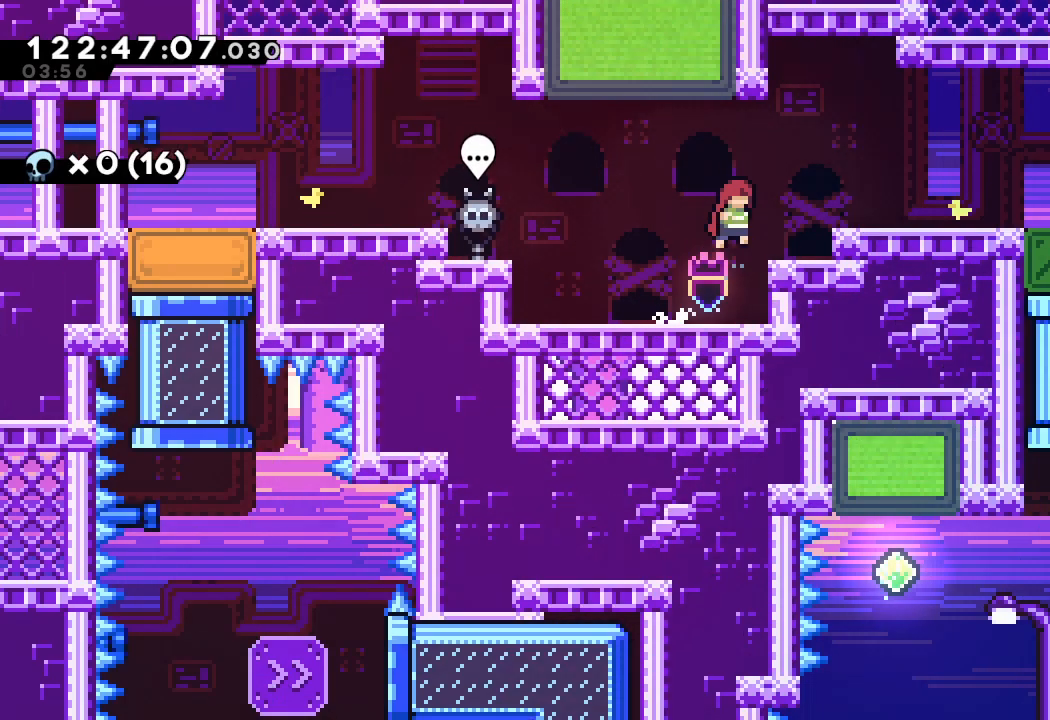
{"keys": ["d", "right"], "events": [[67, "d", "up"], [133, "right", "up"], [500, "d", "down"], [500, "right", "down"]]}
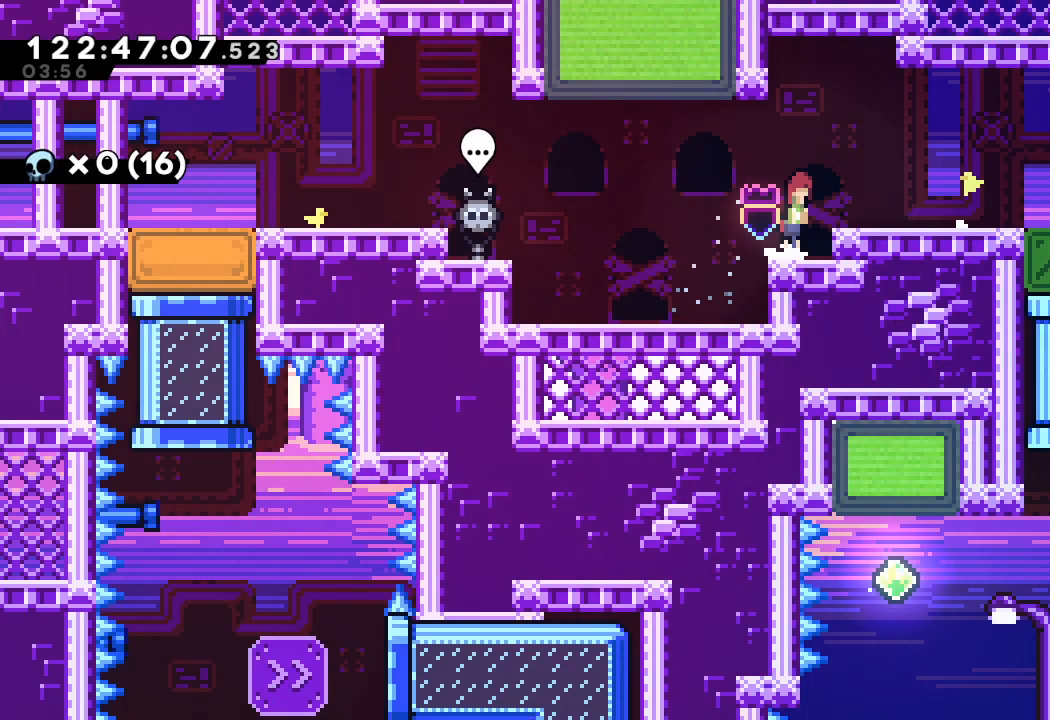
{"keys": ["right"], "events": [[433, "d", "up"]]}
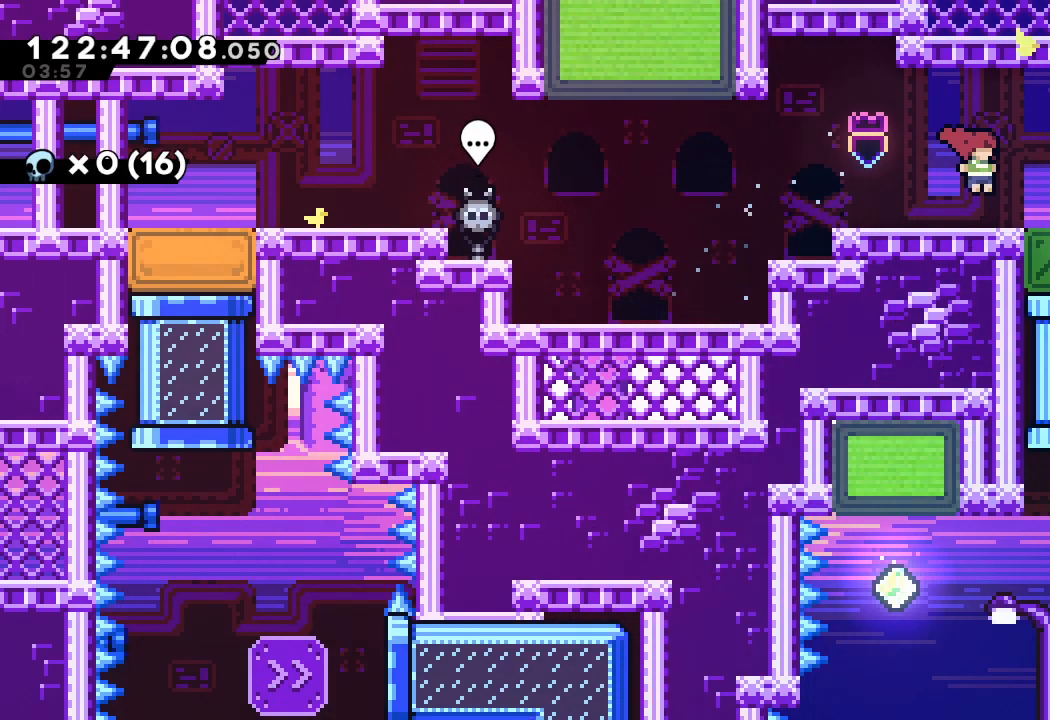
{"keys": ["down", "s"], "events": [[333, "right", "up"], [500, "down", "down"], [500, "s", "down"]]}
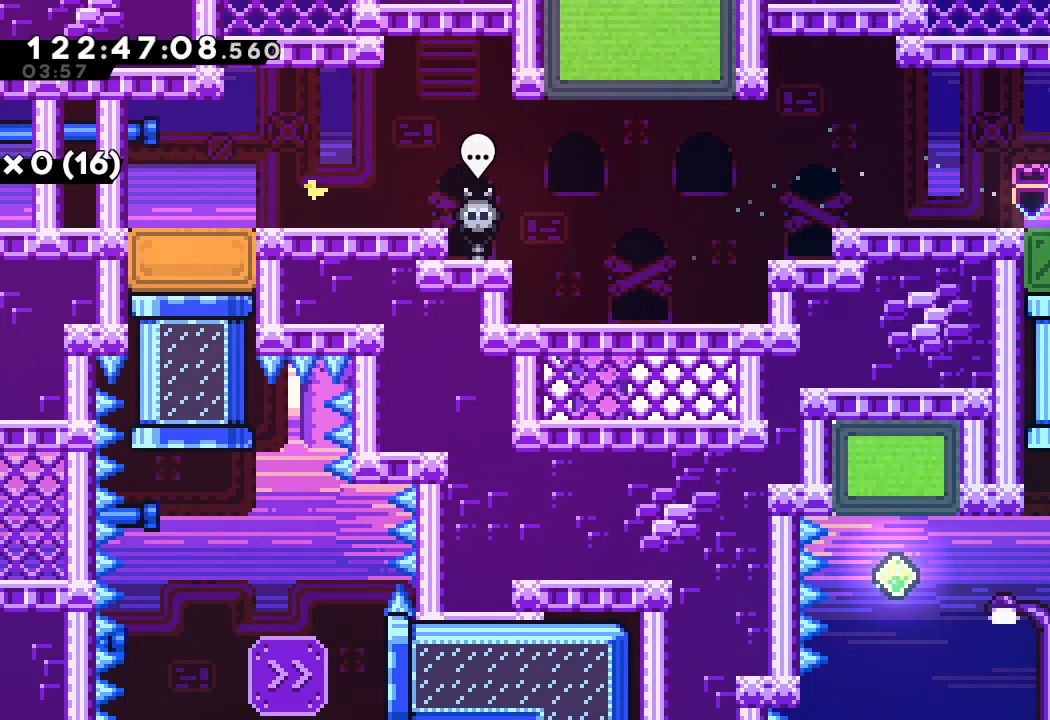
{"keys": ["a", "right"], "events": [[167, "down", "up"], [167, "s", "up"], [333, "right", "down"], [400, "a", "down"]]}
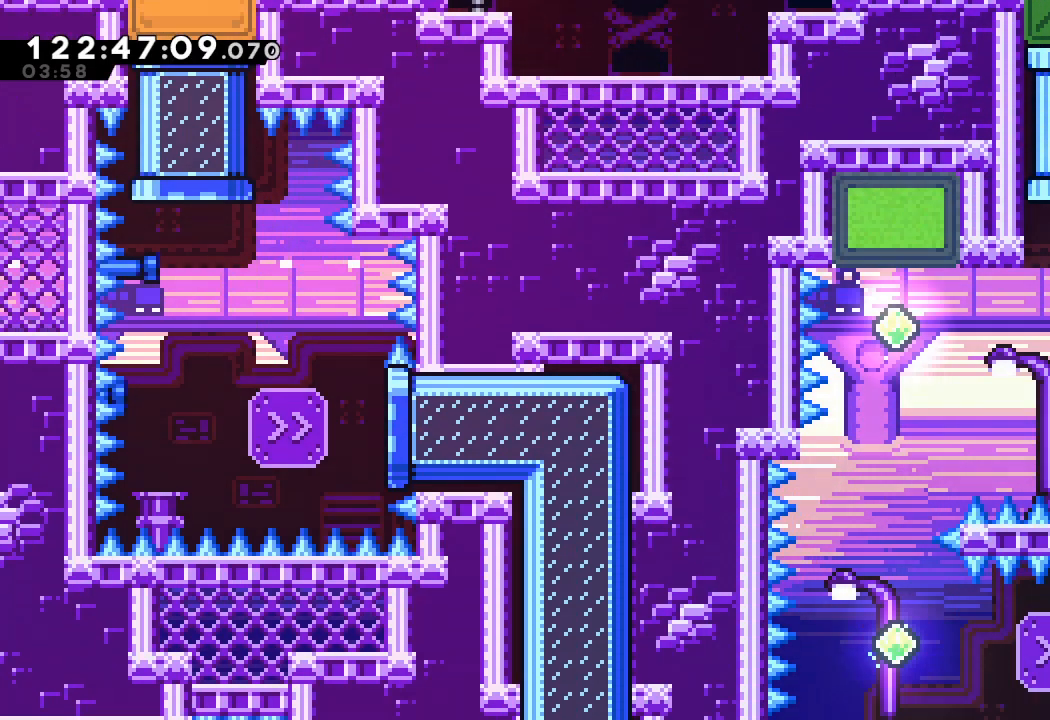
{"keys": ["a"], "events": [[300, "right", "up"], [333, "down", "down"], [467, "down", "up"]]}
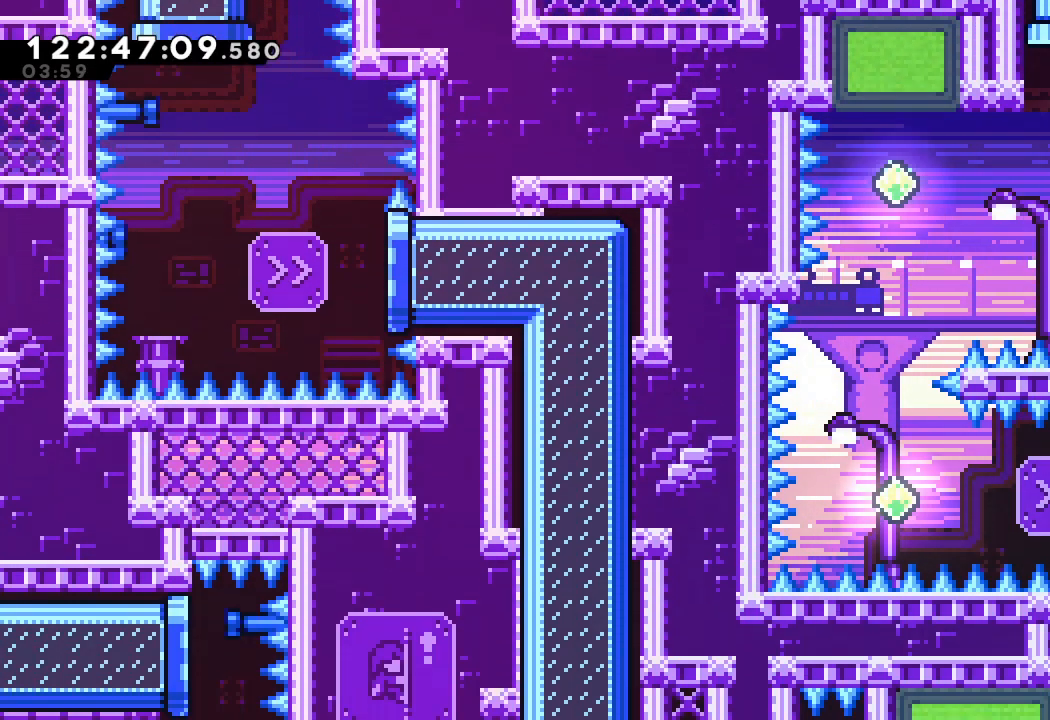
{"keys": ["a", "d", "left"], "events": [[33, "left", "down"], [67, "d", "down"]]}
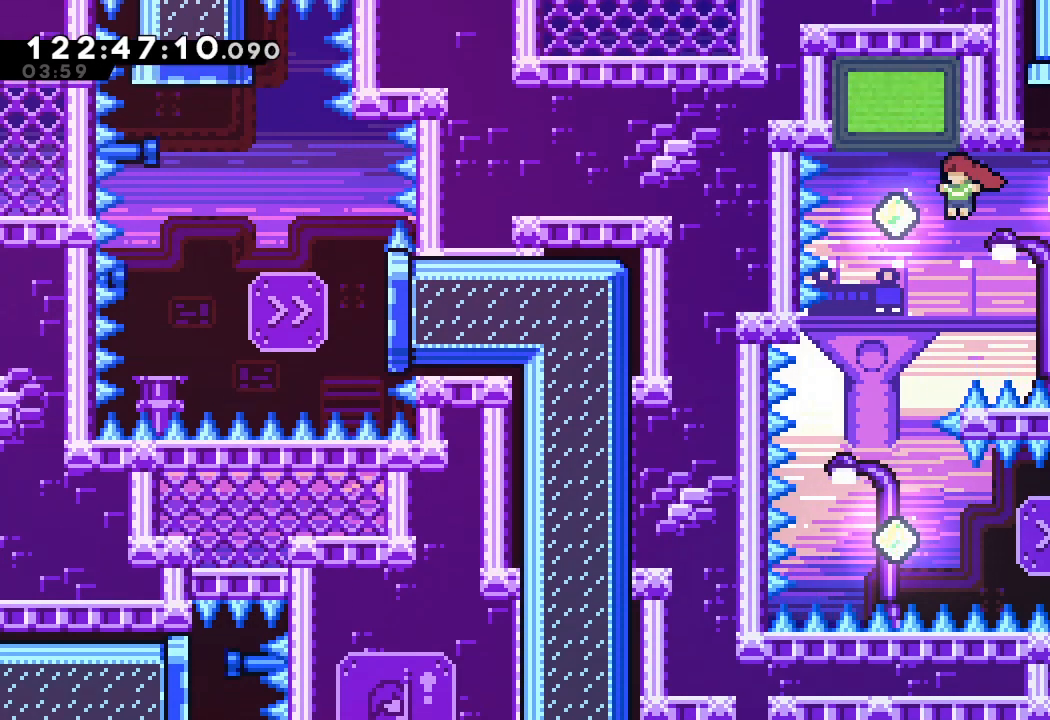
{"keys": [], "events": [[133, "a", "up"], [133, "d", "up"], [167, "left", "up"], [167, "s", "down"], [167, "up", "down"], [467, "up", "up"], [500, "s", "up"]]}
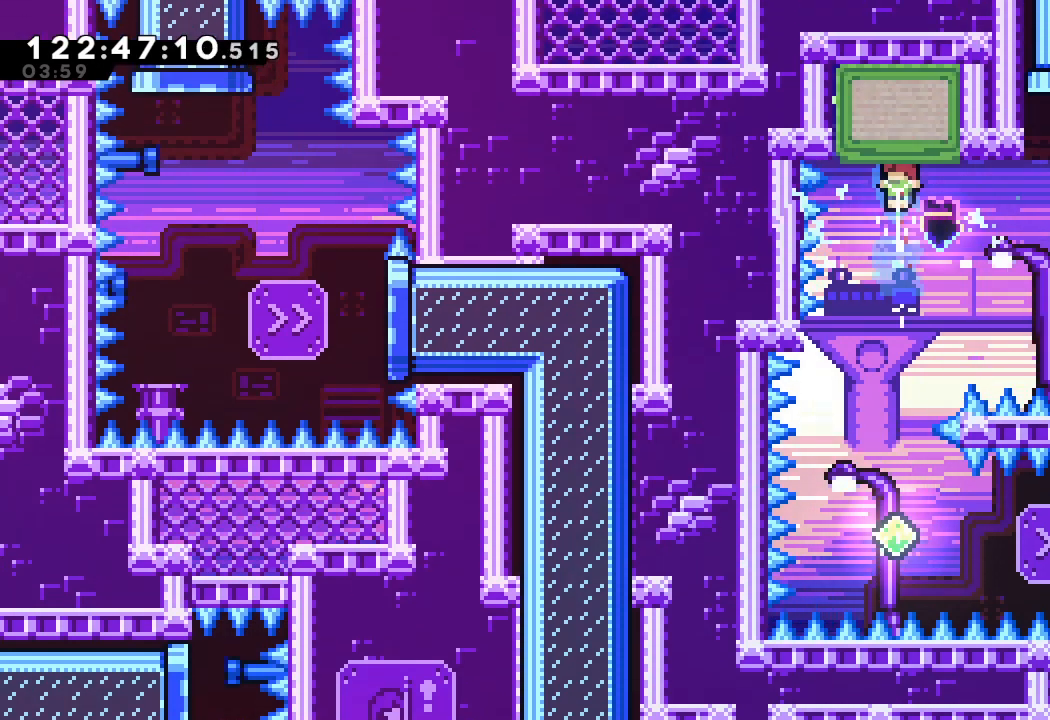
{"keys": [], "events": []}
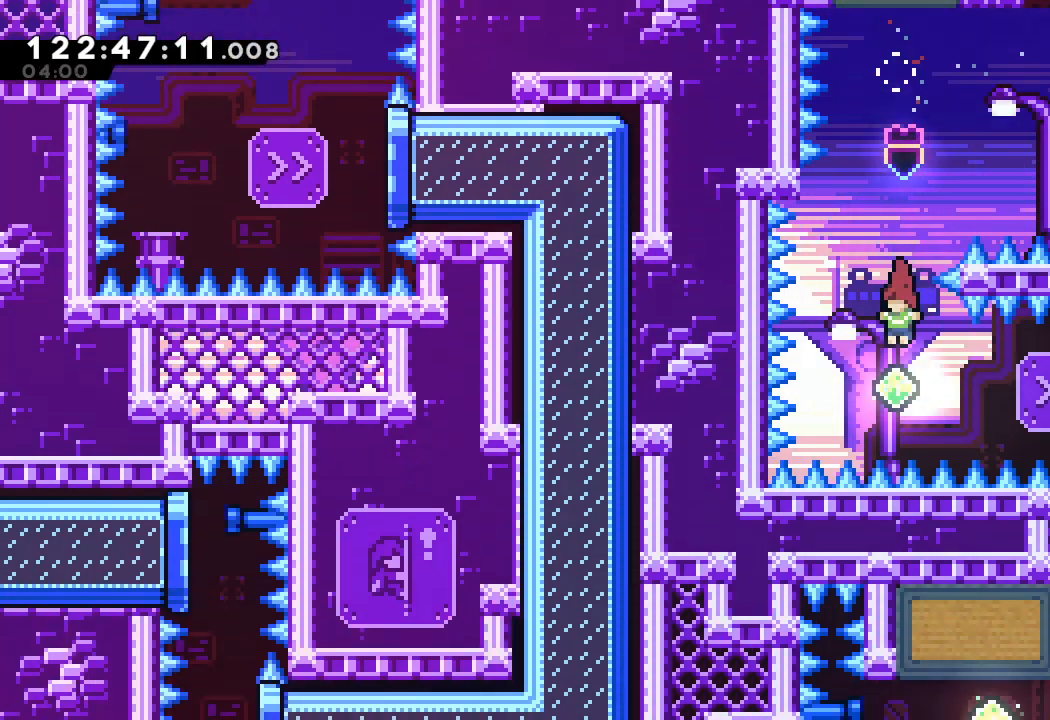
{"keys": ["a", "right"], "events": [[100, "right", "down"], [167, "s", "down"], [400, "s", "up"], [500, "a", "down"]]}
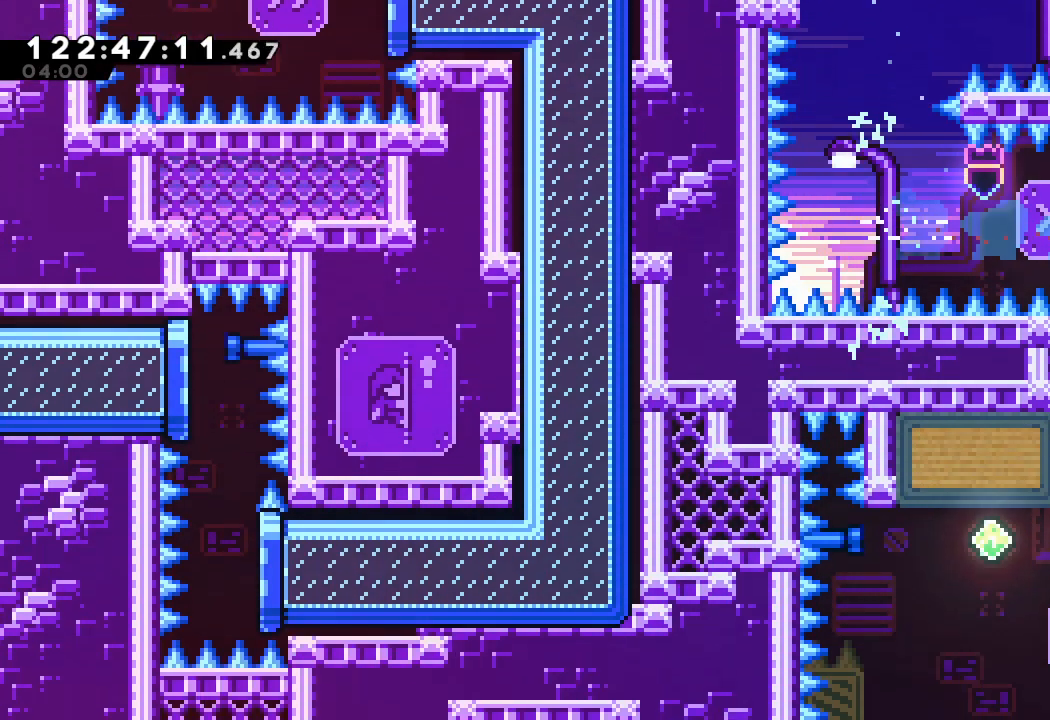
{"keys": ["a"], "events": [[133, "a", "up"], [167, "right", "up"], [233, "a", "down"], [267, "a", "up"], [367, "a", "down"], [467, "a", "up"], [500, "a", "down"]]}
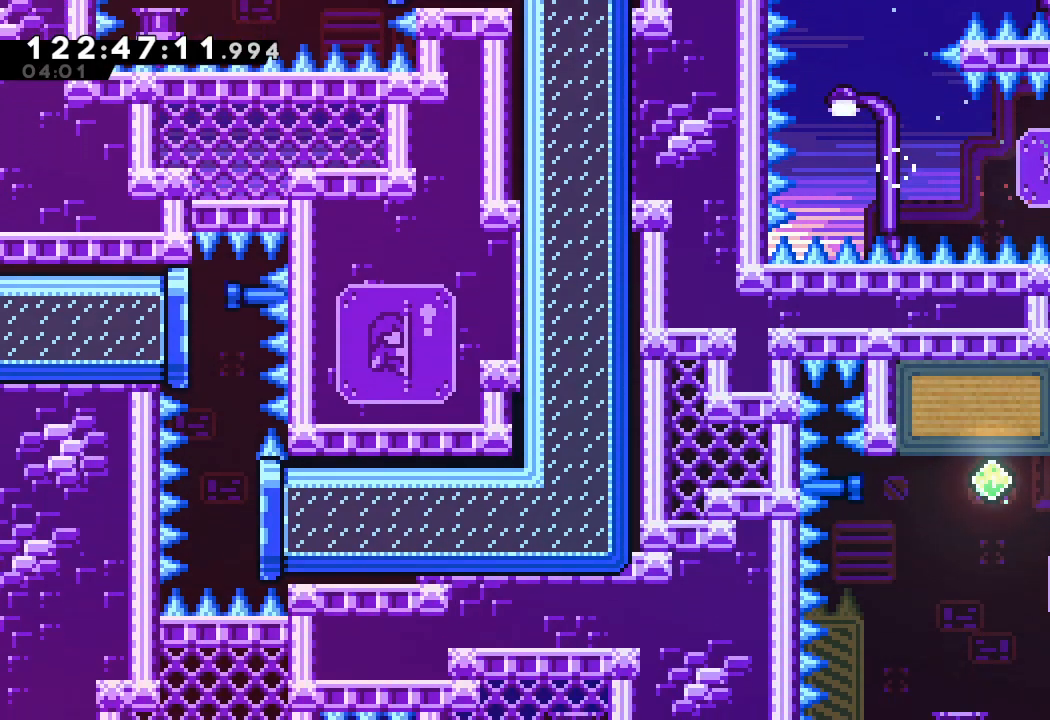
{"keys": [], "events": [[233, "a", "up"]]}
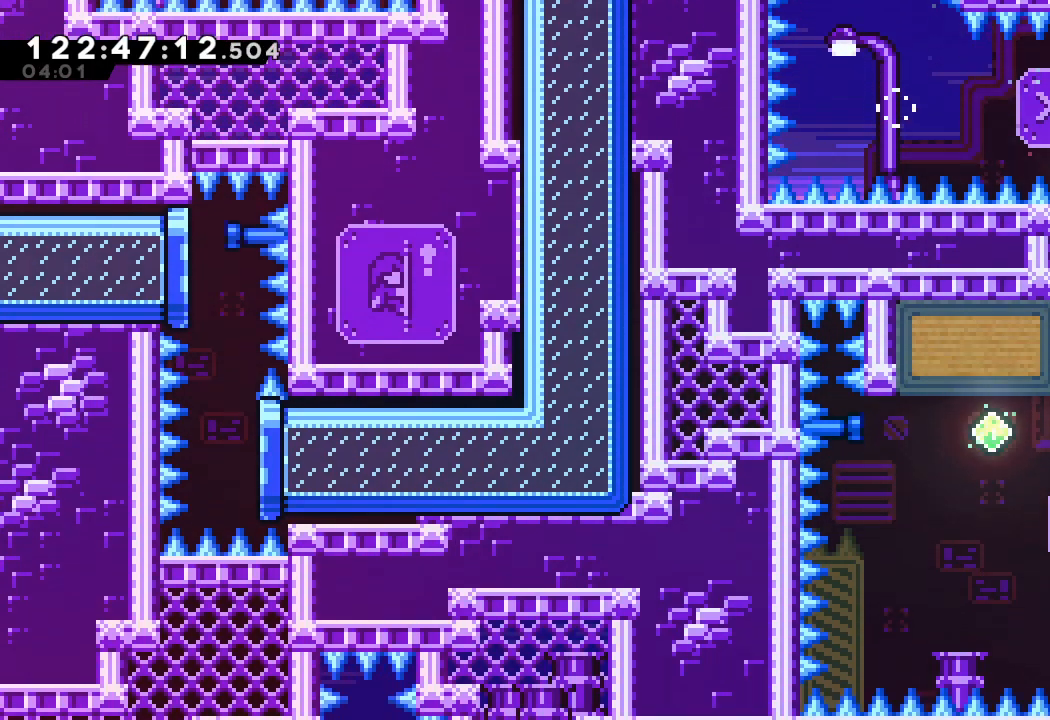
{"keys": ["left", "s", "up"], "events": [[200, "left", "down"], [400, "s", "down"], [400, "up", "down"]]}
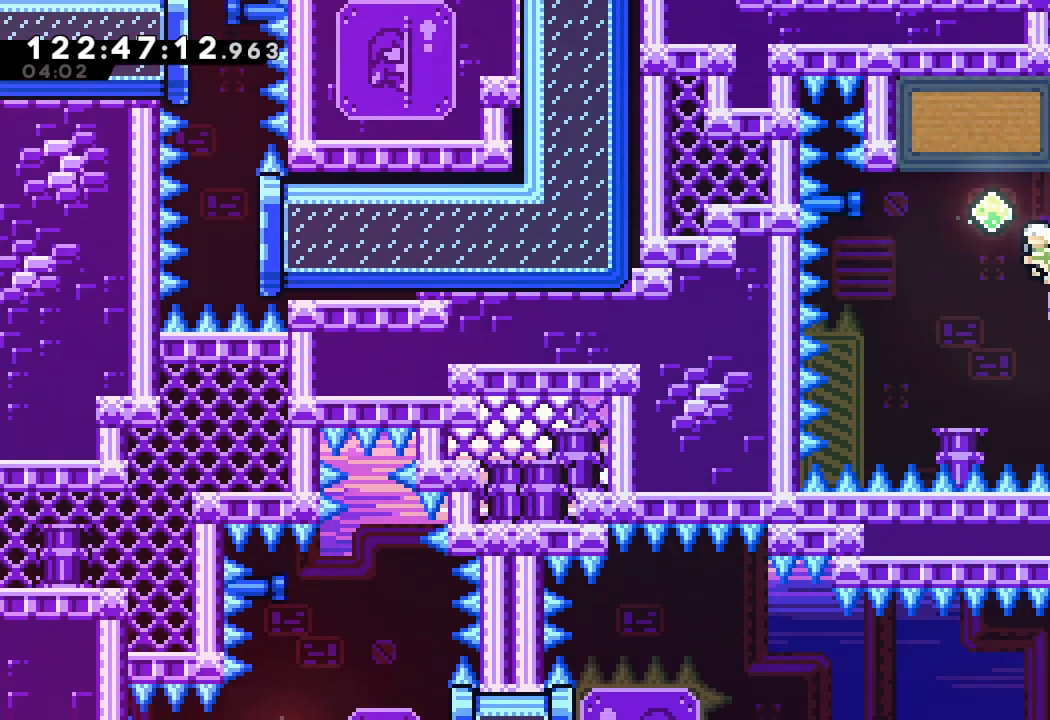
{"keys": ["a", "left"], "events": [[133, "up", "up"], [167, "left", "up"], [167, "s", "up"], [367, "left", "down"], [500, "a", "down"]]}
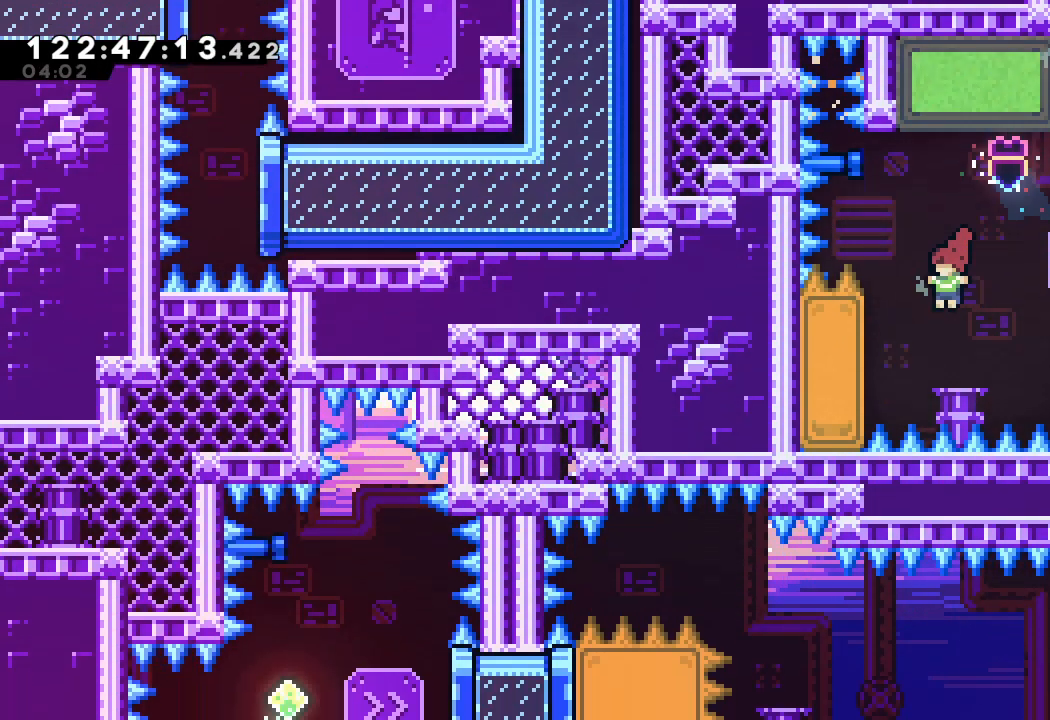
{"keys": ["a", "right", "up"], "events": [[100, "up", "down"], [500, "left", "up"], [500, "right", "down"]]}